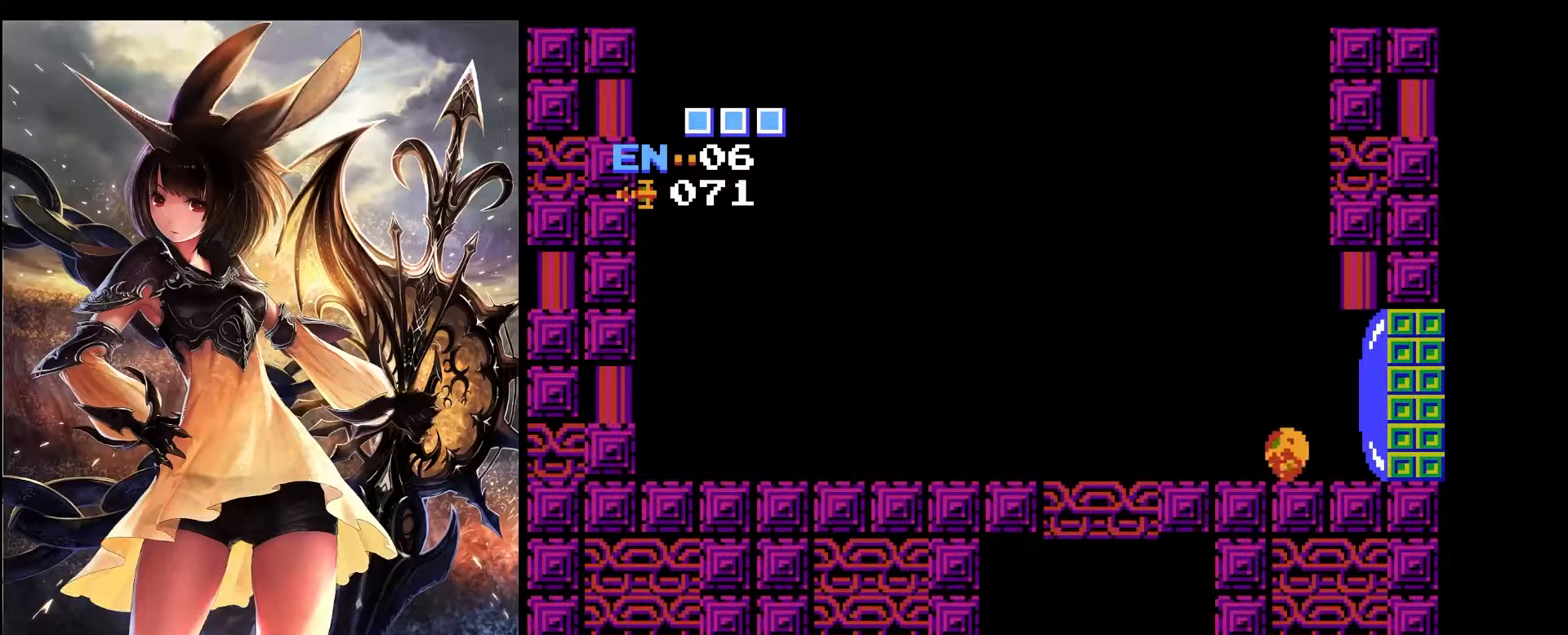
Gameplay with keyboard; each line is a JSON object with the keys held at the frame after it. "events" lists presses ("down") and releases ("up") of "a", "c", "d", "down", "left", "pause", "right", "s", "up", "x" and "z" between this image and that frame as [ms after this image, input, new state], when the widget could be followed in between. No other keys are recorded. Mouse input is not recorded.
{"keys": ["left"], "events": [[33, "right", "down"], [33, "z", "up"], [267, "right", "up"], [317, "z", "down"], [450, "left", "down"], [450, "z", "up"]]}
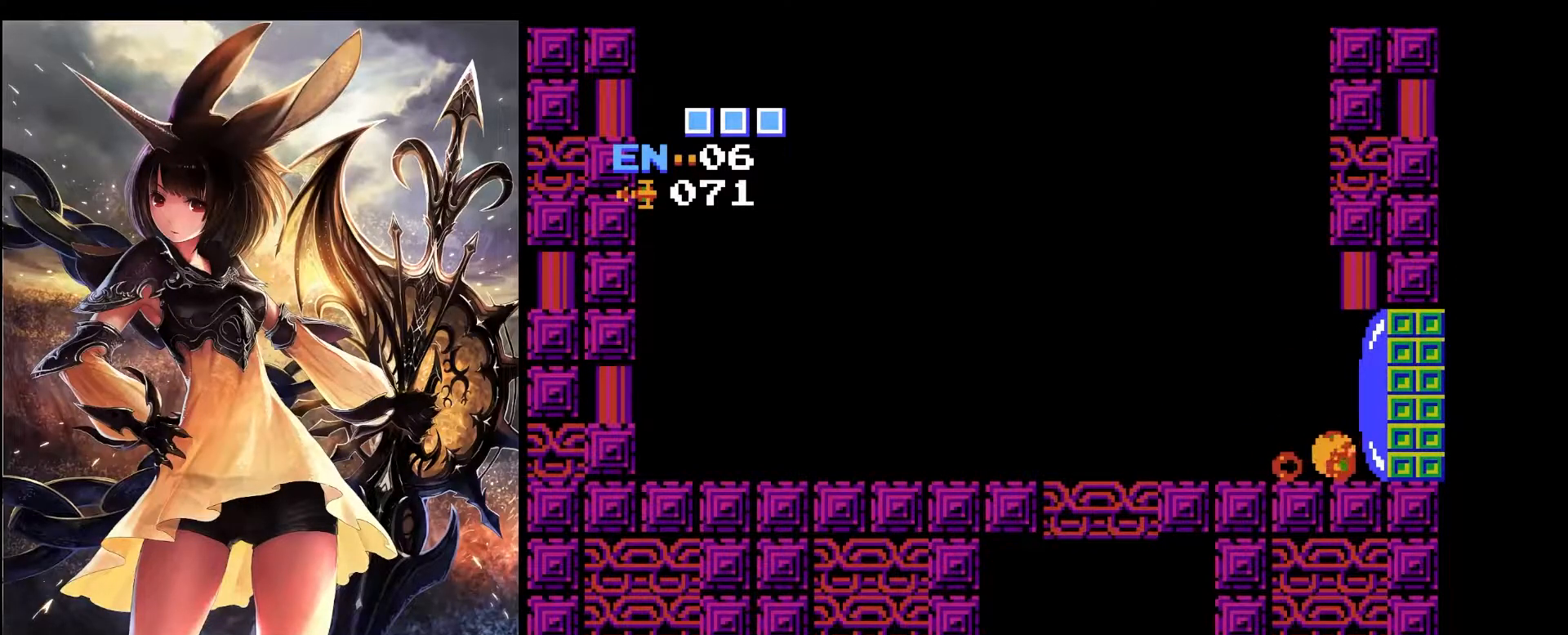
{"keys": ["left"], "events": []}
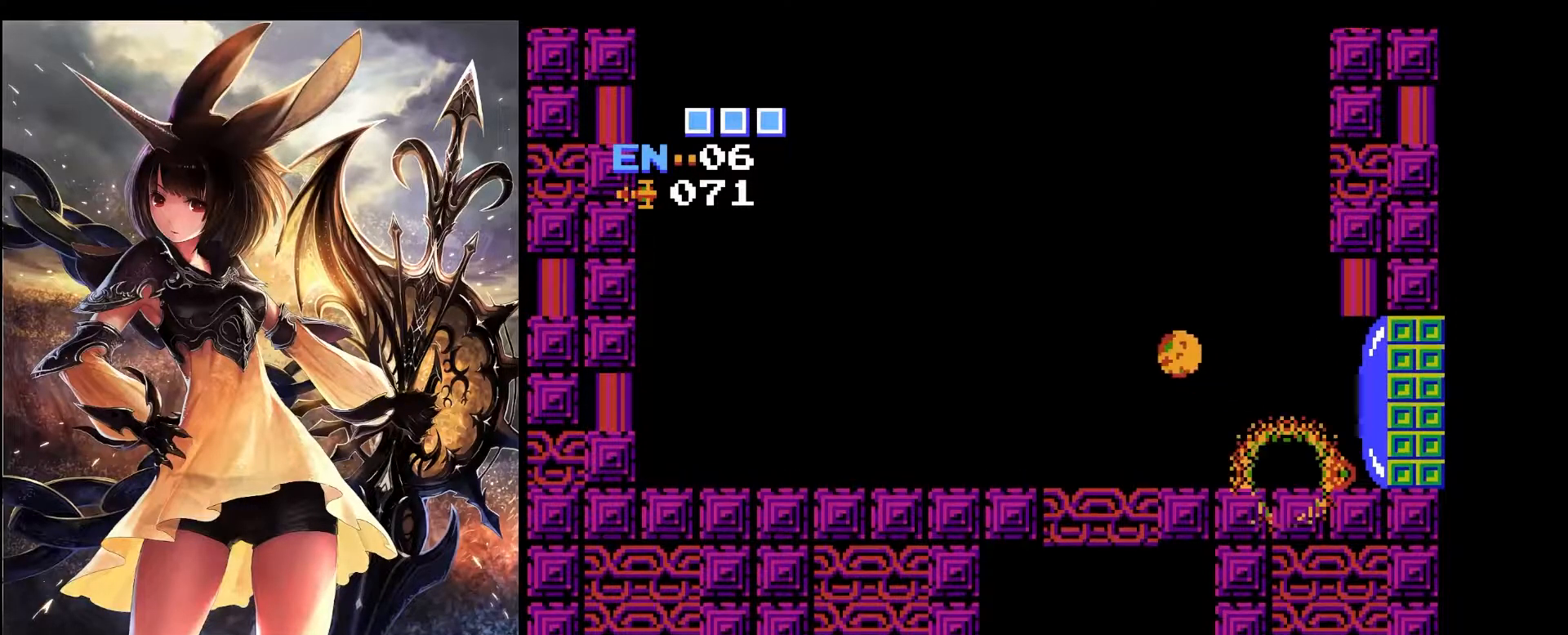
{"keys": ["right"], "events": [[383, "left", "up"], [483, "right", "down"]]}
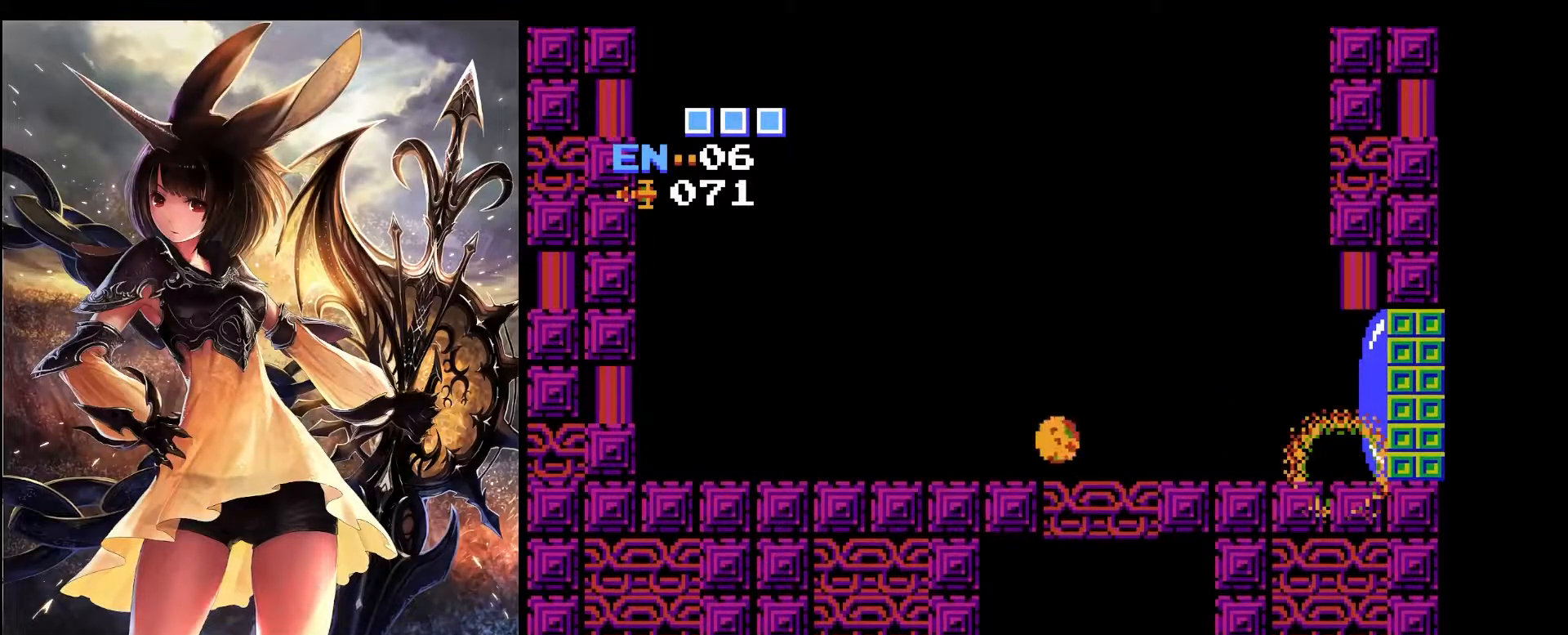
{"keys": ["left"], "events": [[267, "right", "up"], [400, "left", "down"]]}
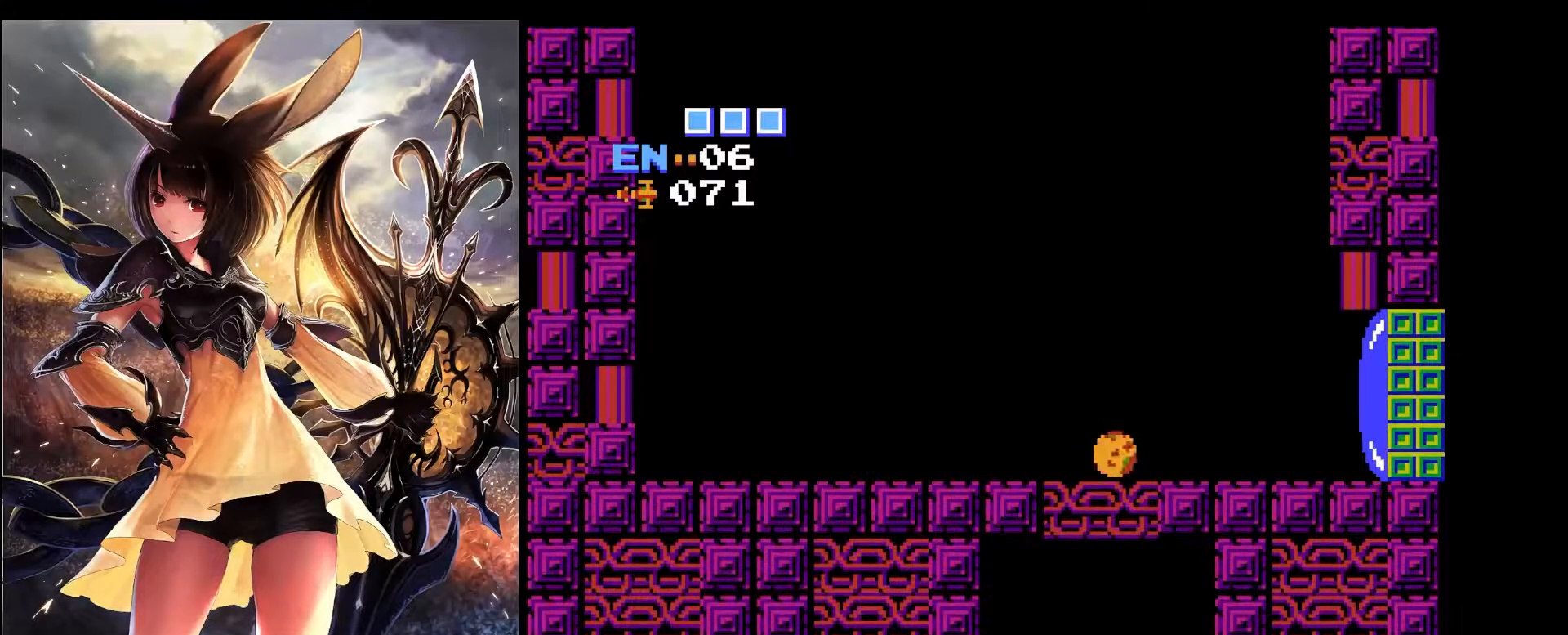
{"keys": ["left"], "events": [[233, "up", "down"], [367, "up", "up"]]}
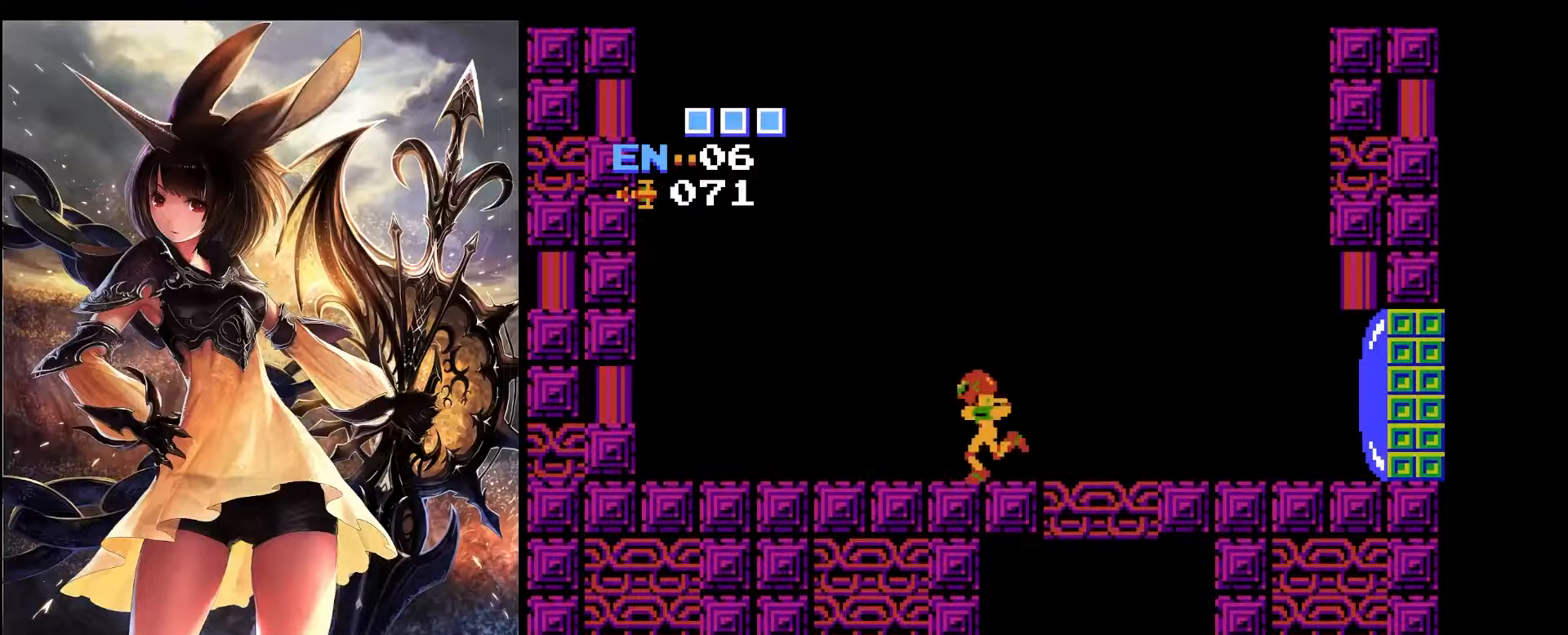
{"keys": ["left", "x", "z"], "events": [[200, "x", "down"], [433, "z", "down"]]}
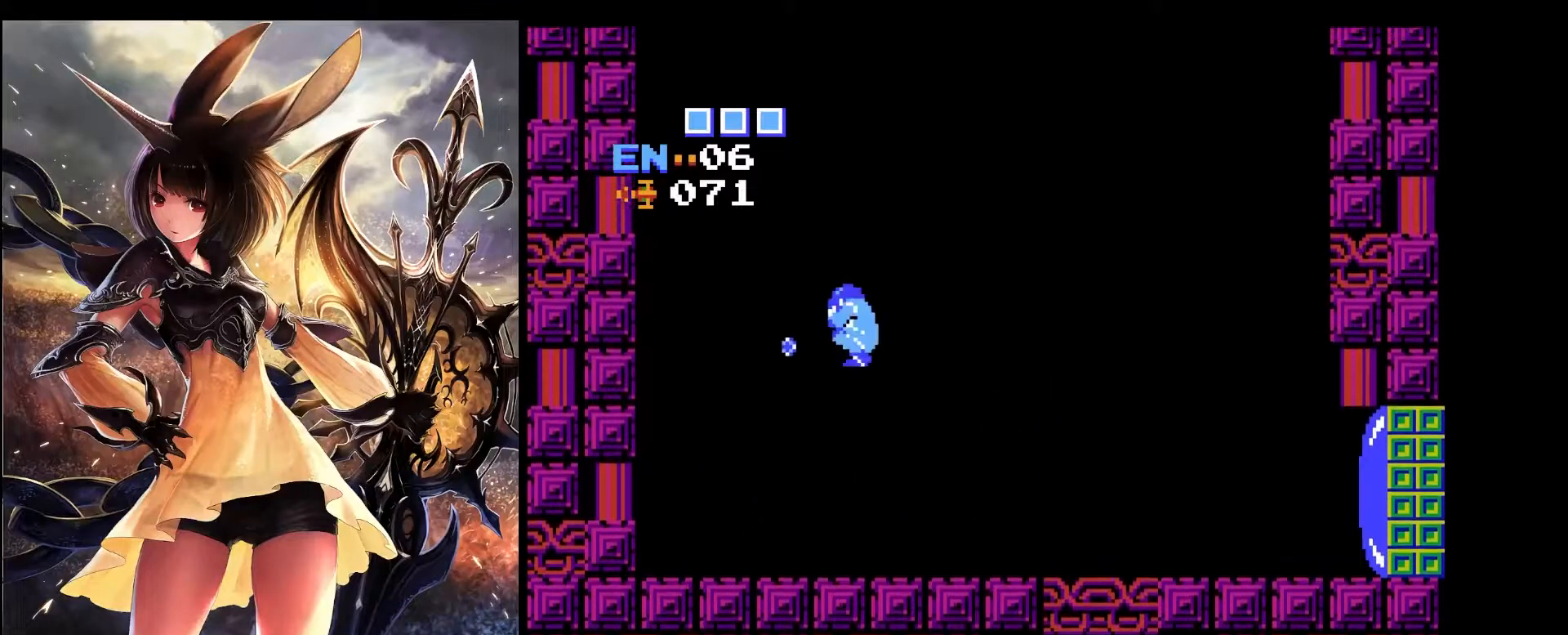
{"keys": ["left", "x"], "events": [[117, "z", "up"], [217, "z", "down"], [450, "z", "up"]]}
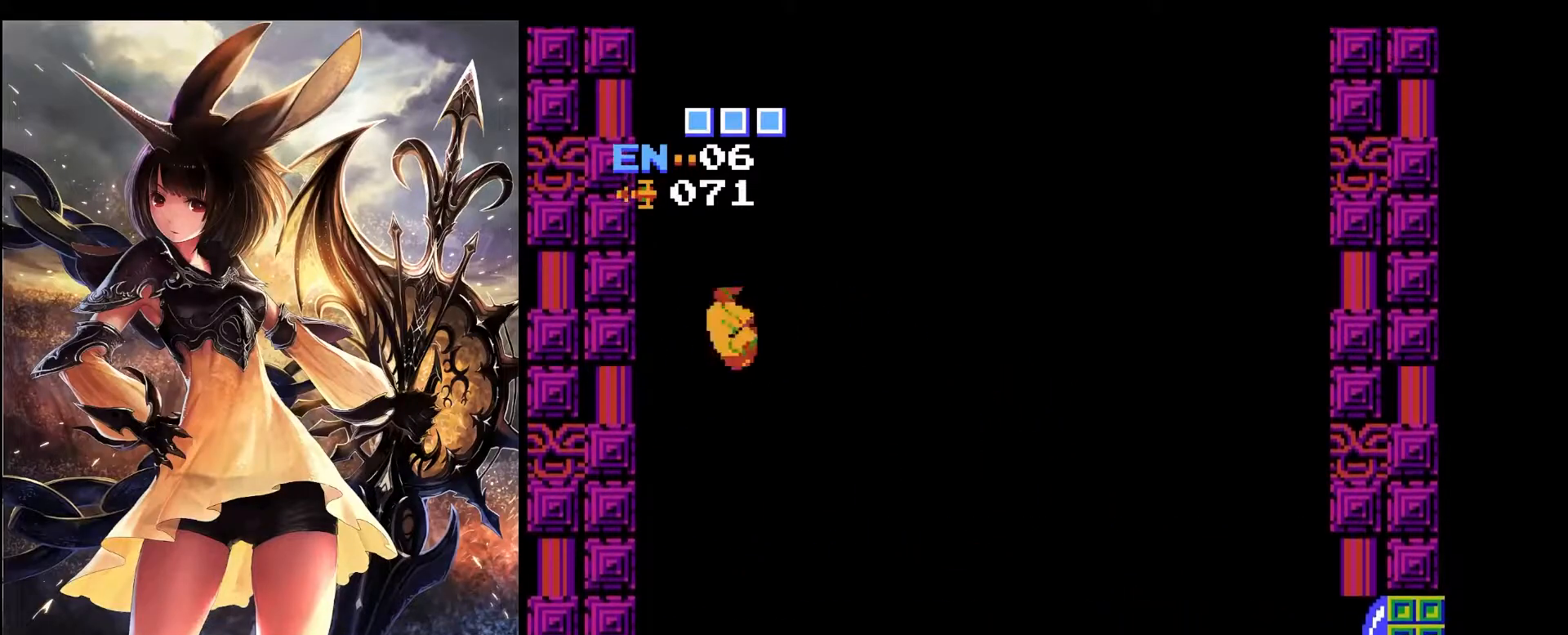
{"keys": ["left", "x", "z"], "events": [[50, "z", "down"], [183, "z", "up"], [283, "z", "down"], [417, "z", "up"], [467, "z", "down"]]}
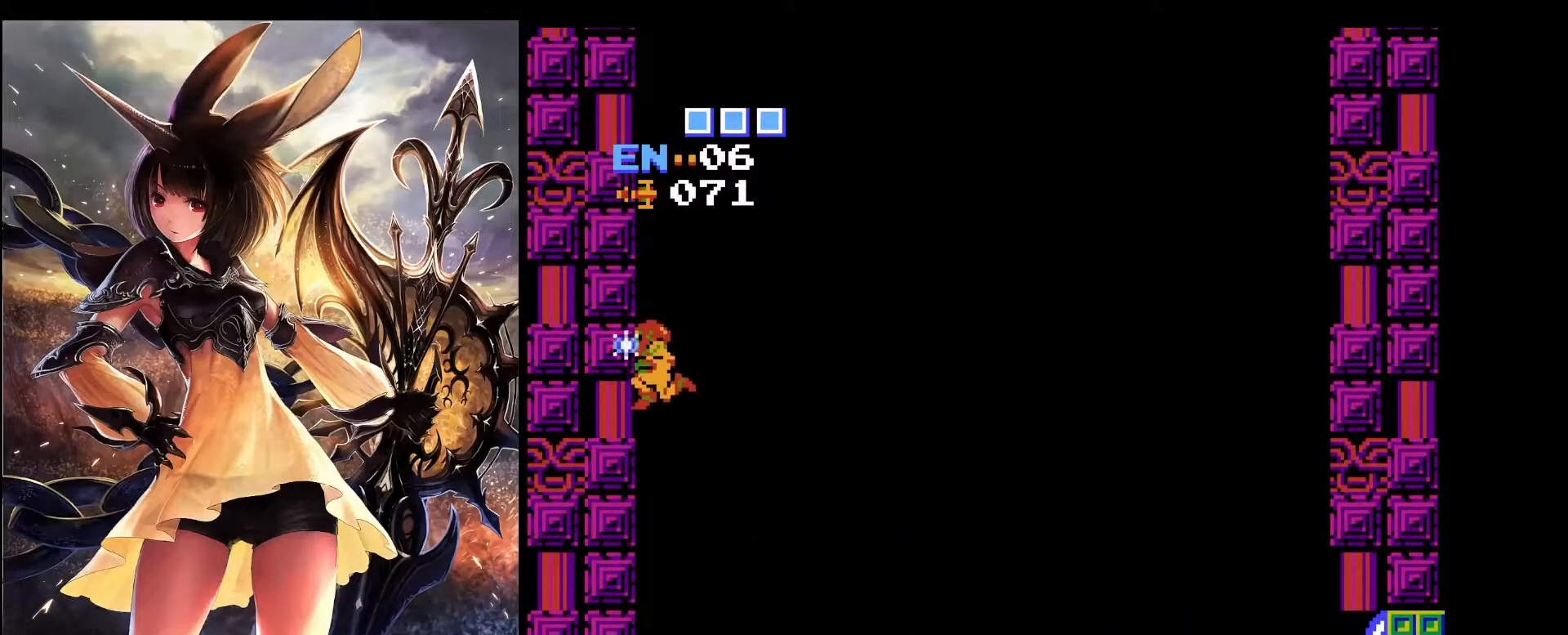
{"keys": ["left", "z"], "events": [[100, "z", "up"], [200, "z", "down"], [350, "z", "up"], [433, "x", "up"], [433, "z", "down"]]}
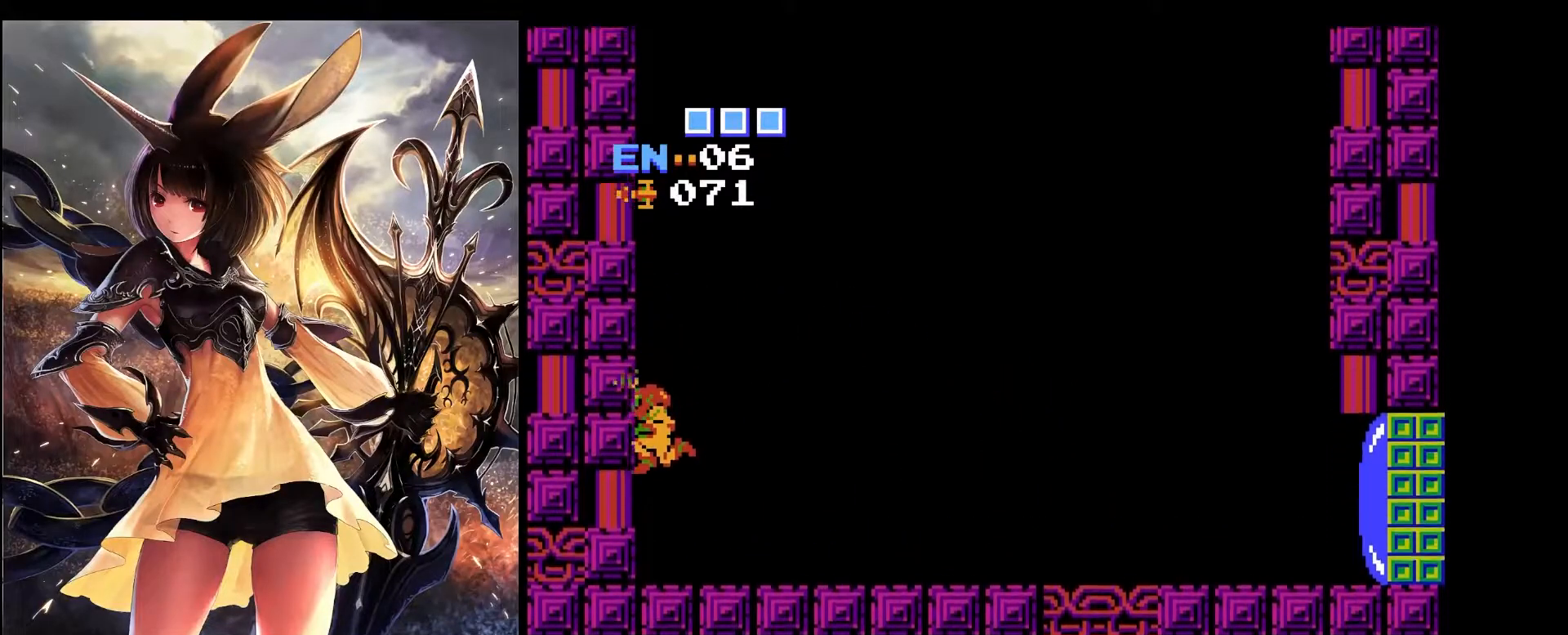
{"keys": ["x"], "events": [[67, "z", "up"], [167, "left", "up"], [167, "z", "down"], [350, "x", "down"], [350, "z", "up"]]}
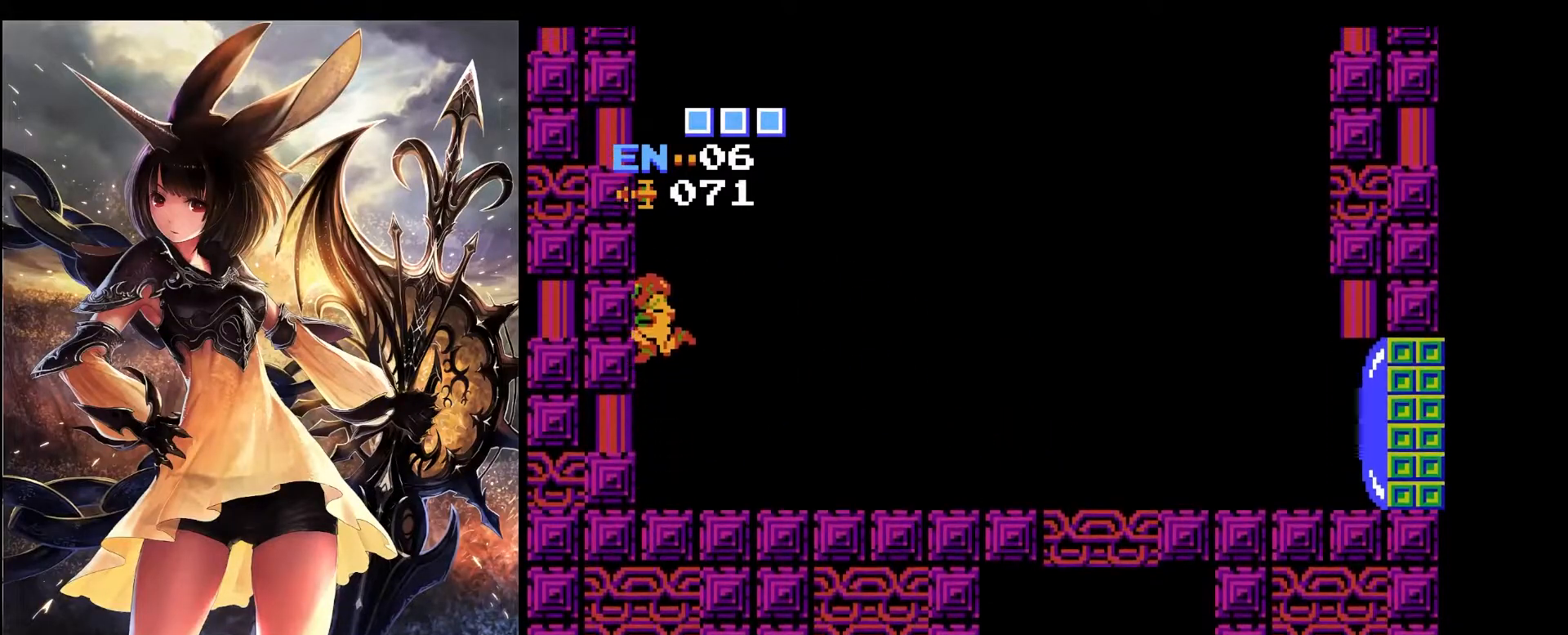
{"keys": ["left", "x"], "events": [[50, "z", "down"], [183, "z", "up"], [233, "left", "down"], [283, "z", "down"], [417, "z", "up"]]}
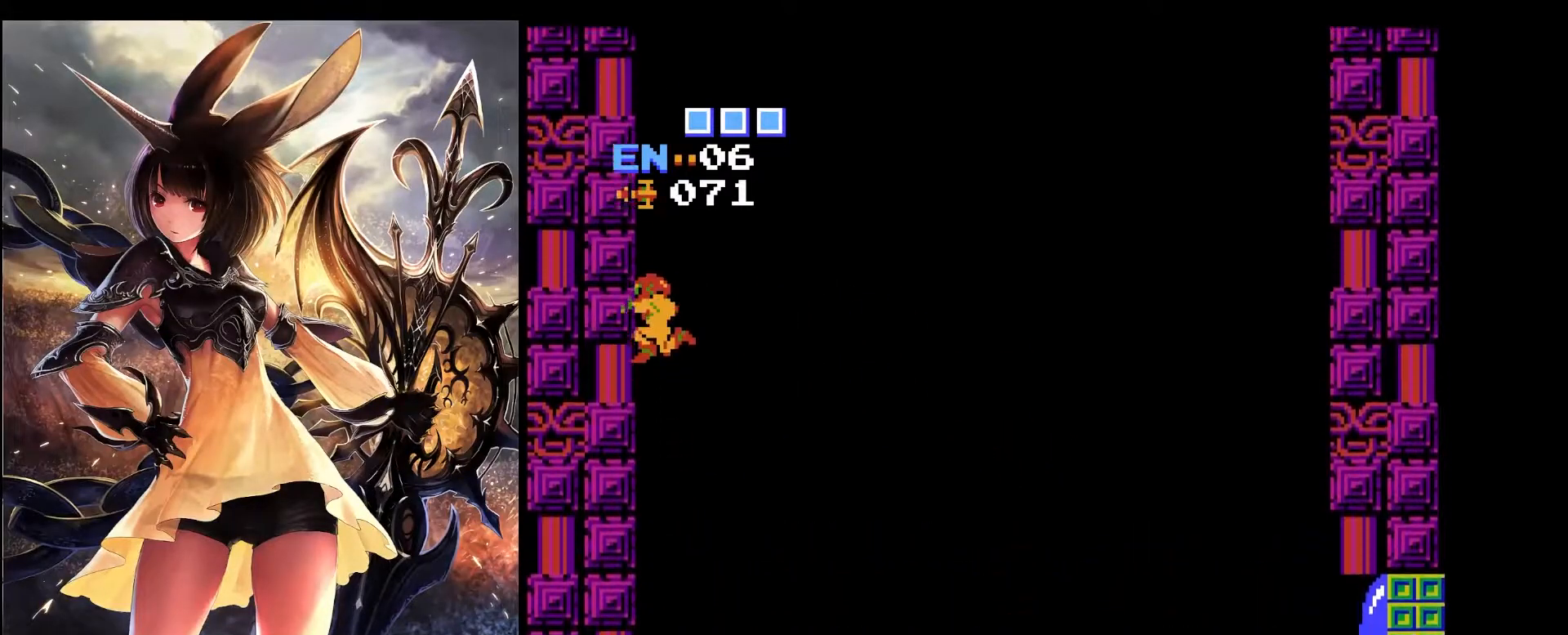
{"keys": ["right", "x"], "events": [[67, "z", "down"], [200, "z", "up"], [300, "z", "down"], [383, "z", "up"], [483, "left", "up"], [483, "right", "down"]]}
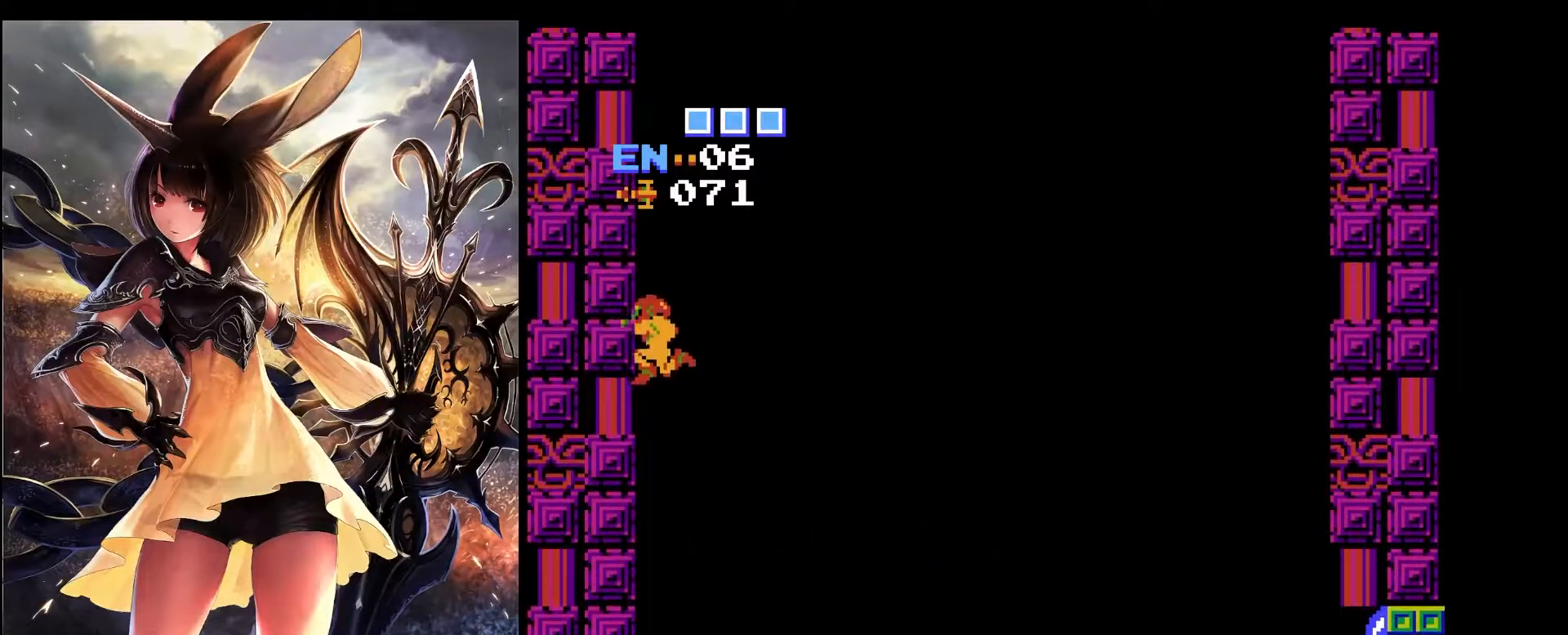
{"keys": ["right"], "events": [[33, "x", "up"]]}
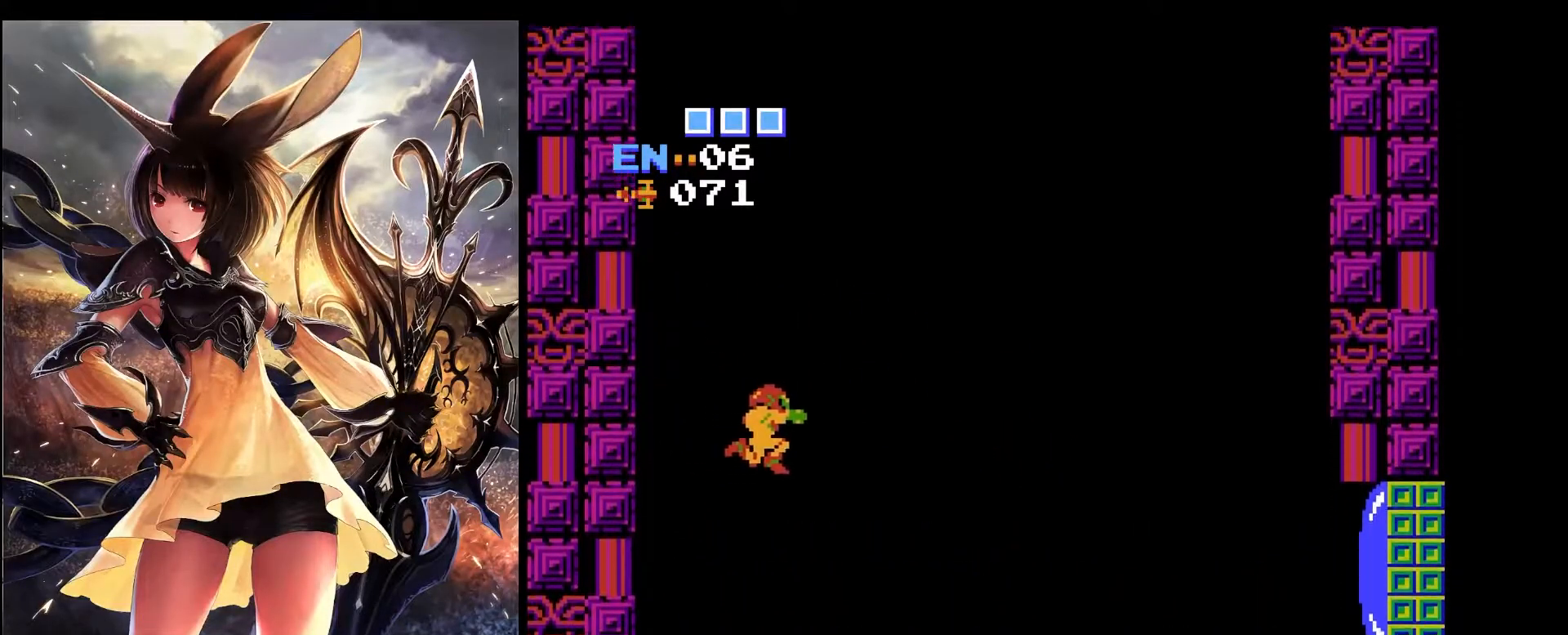
{"keys": ["right"], "events": []}
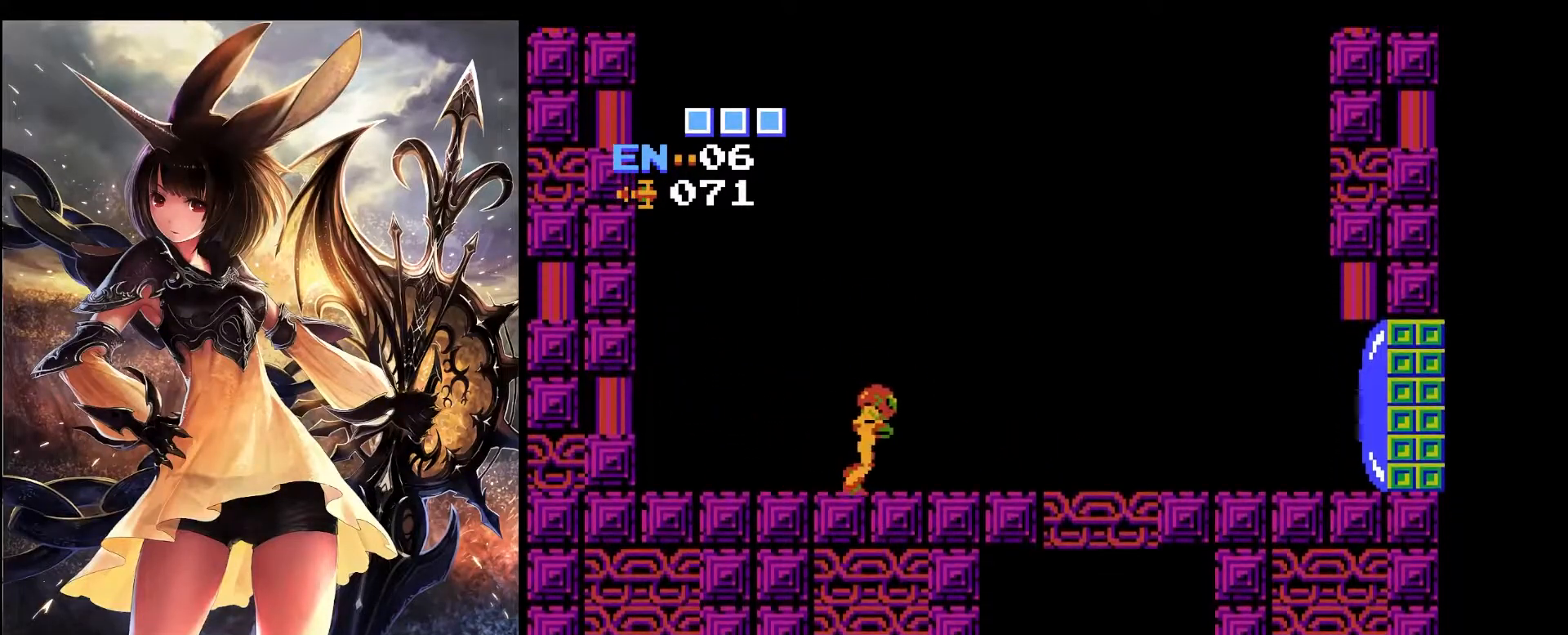
{"keys": ["right"], "events": []}
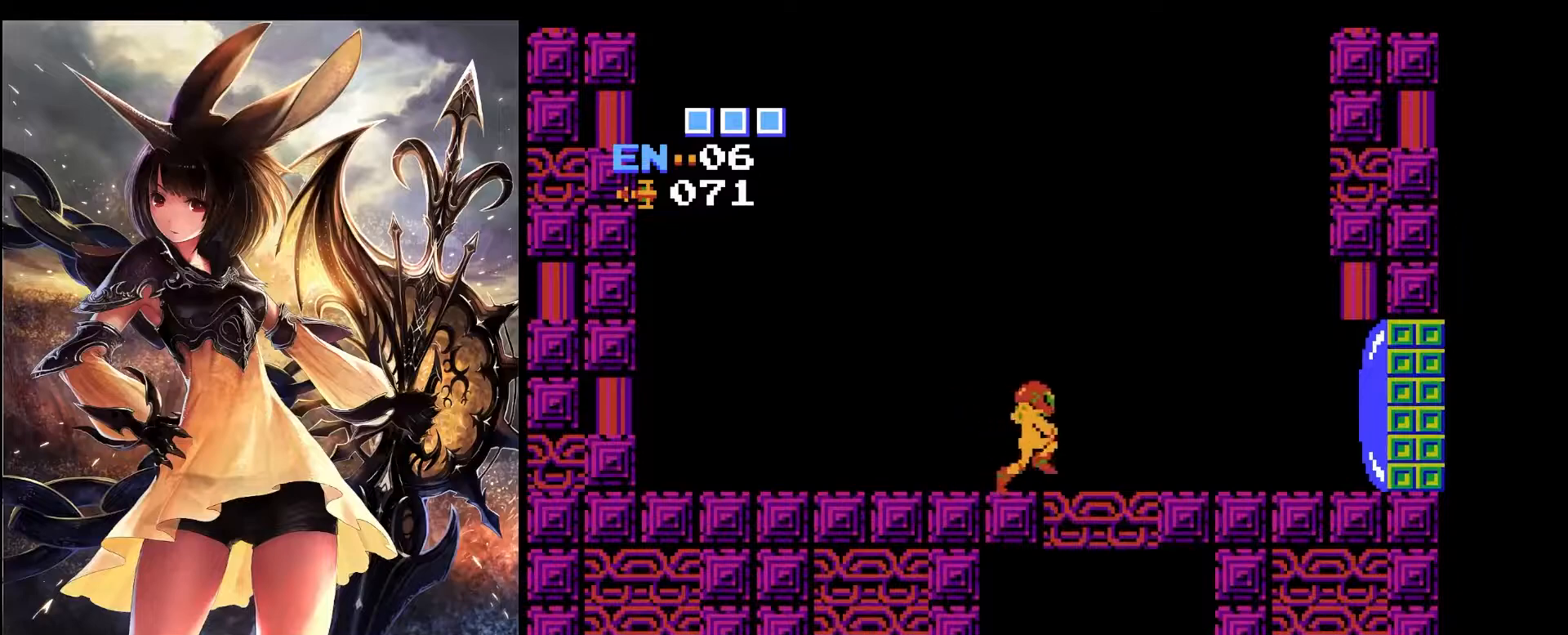
{"keys": ["right", "x"], "events": [[450, "x", "down"]]}
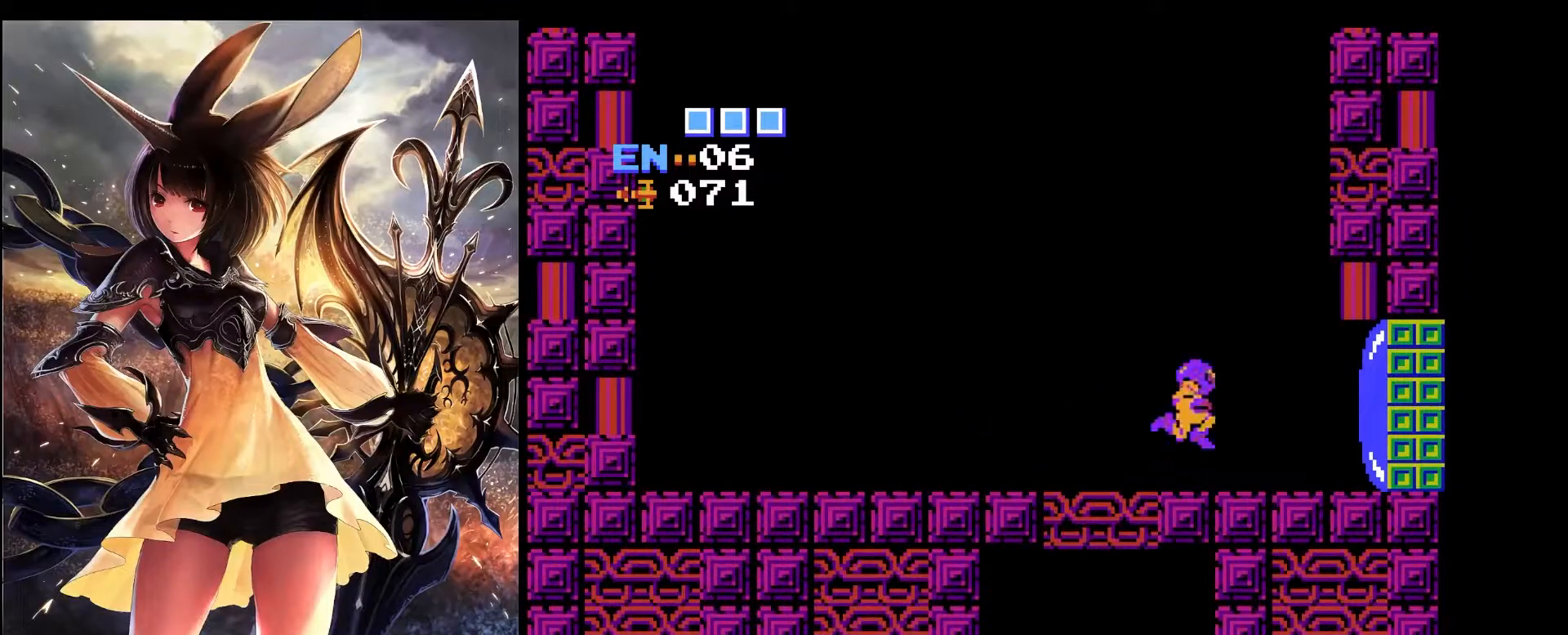
{"keys": ["right", "x"], "events": [[283, "z", "down"], [467, "z", "up"]]}
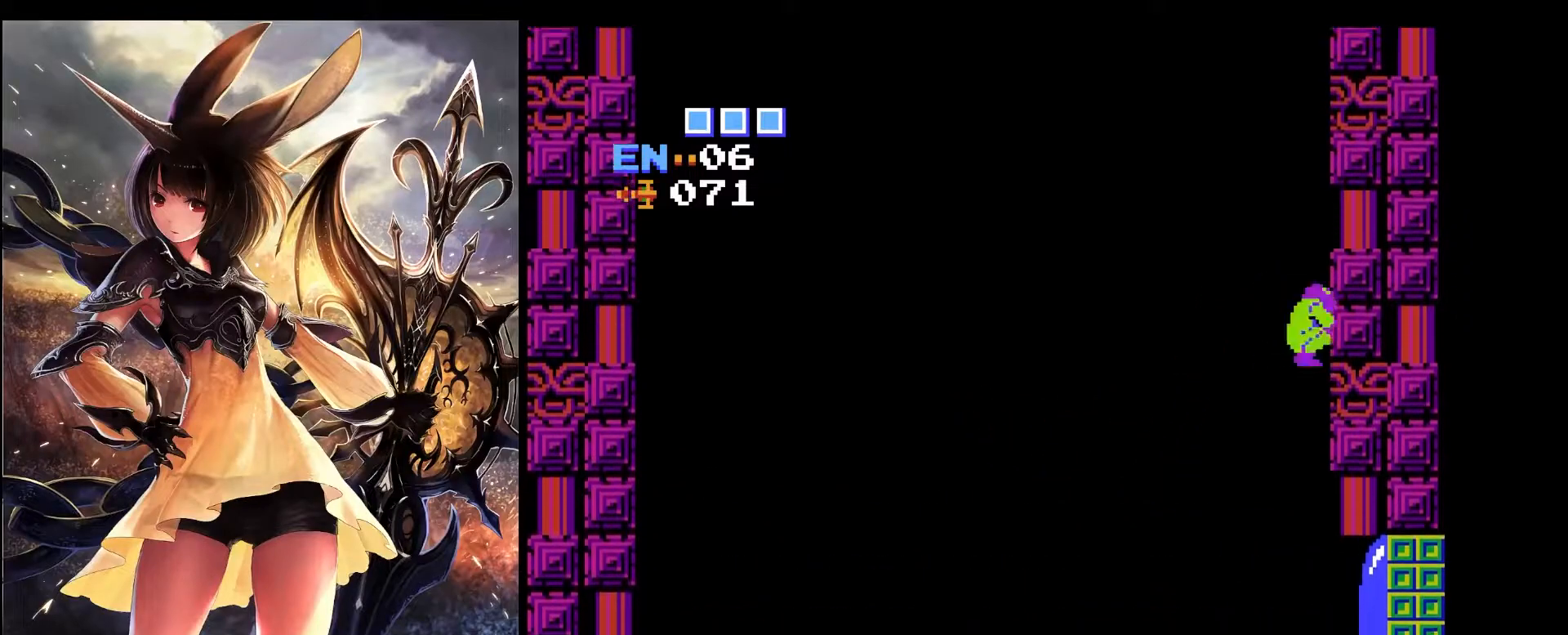
{"keys": ["right", "x", "z"], "events": [[17, "z", "down"], [150, "z", "up"], [250, "z", "down"], [383, "z", "up"], [483, "z", "down"]]}
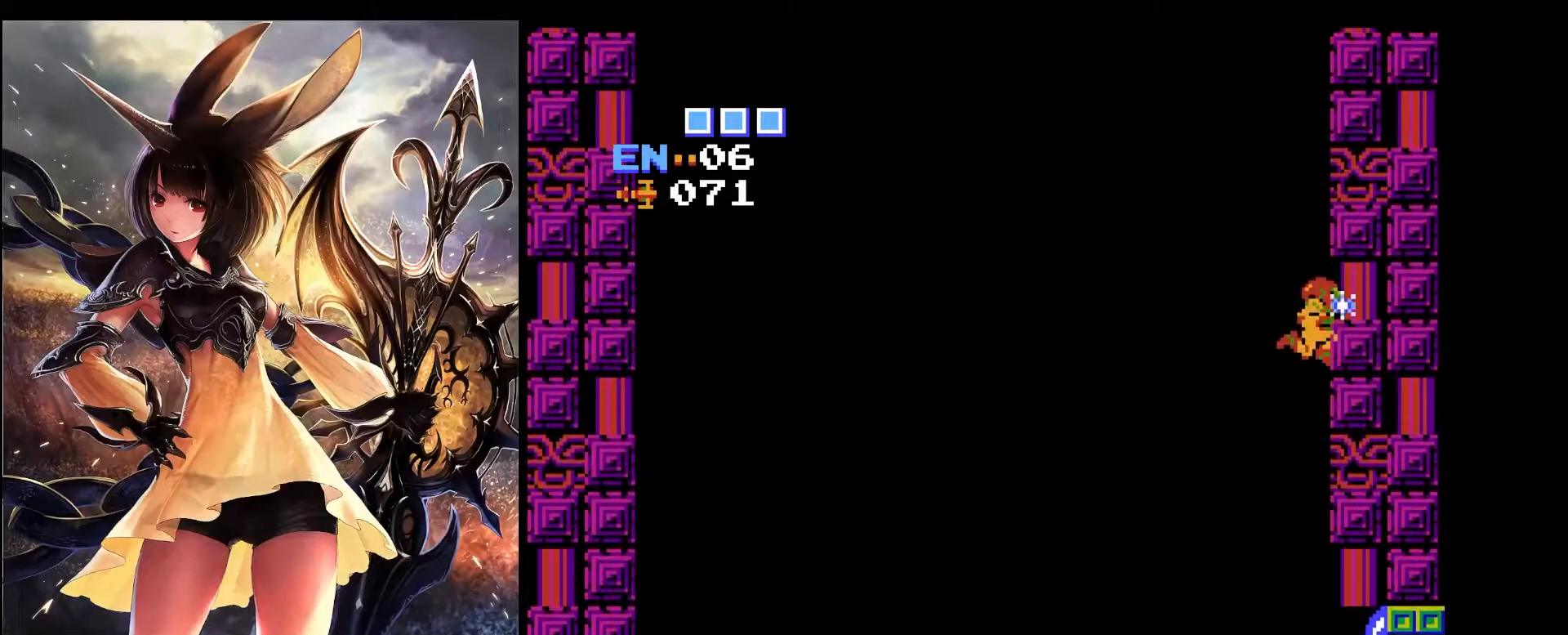
{"keys": ["right", "x", "z"], "events": [[117, "z", "up"], [217, "z", "down"], [350, "z", "up"], [450, "z", "down"]]}
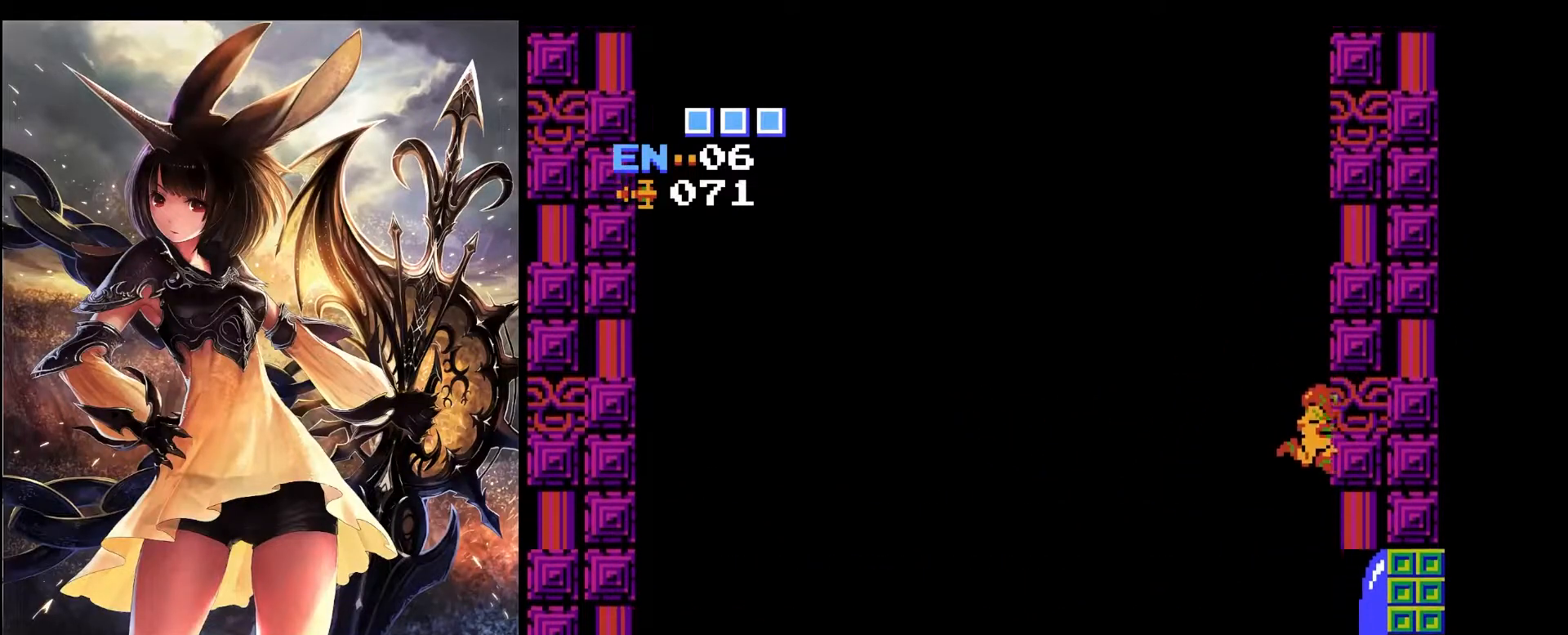
{"keys": ["left"], "events": [[83, "z", "up"], [183, "z", "down"], [233, "right", "up"], [283, "left", "down"], [283, "x", "up"], [283, "z", "up"]]}
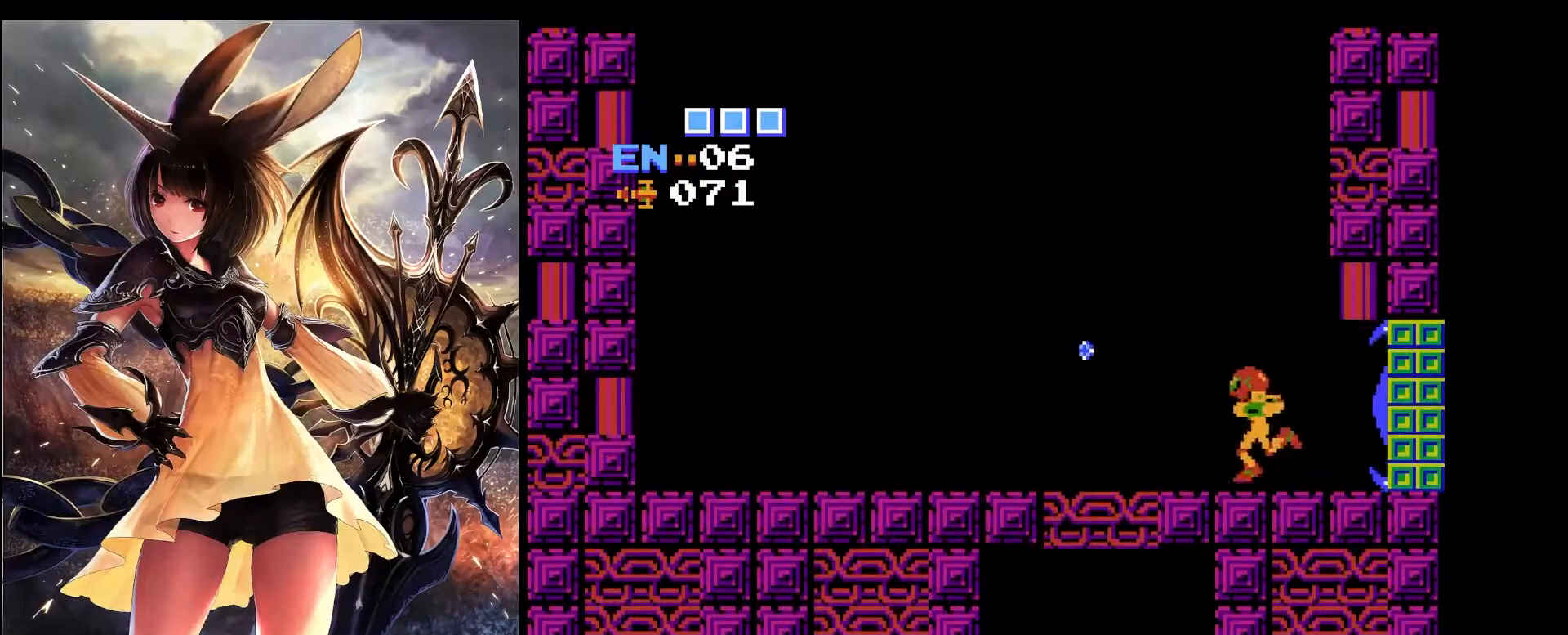
{"keys": ["right", "x"], "events": [[17, "x", "down"], [433, "left", "up"], [433, "right", "down"]]}
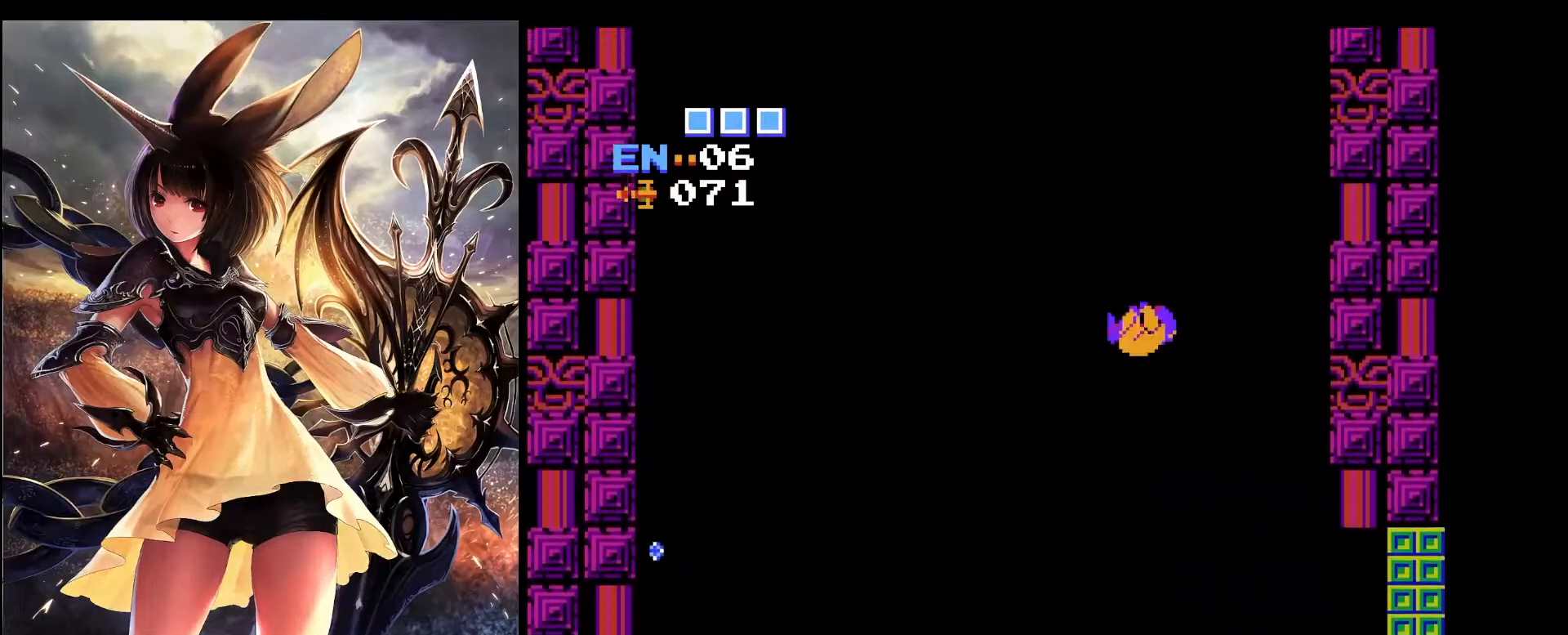
{"keys": ["left"], "events": [[83, "left", "down"], [133, "right", "up"], [267, "left", "up"], [317, "right", "down"], [400, "x", "up"], [500, "left", "down"], [500, "right", "up"]]}
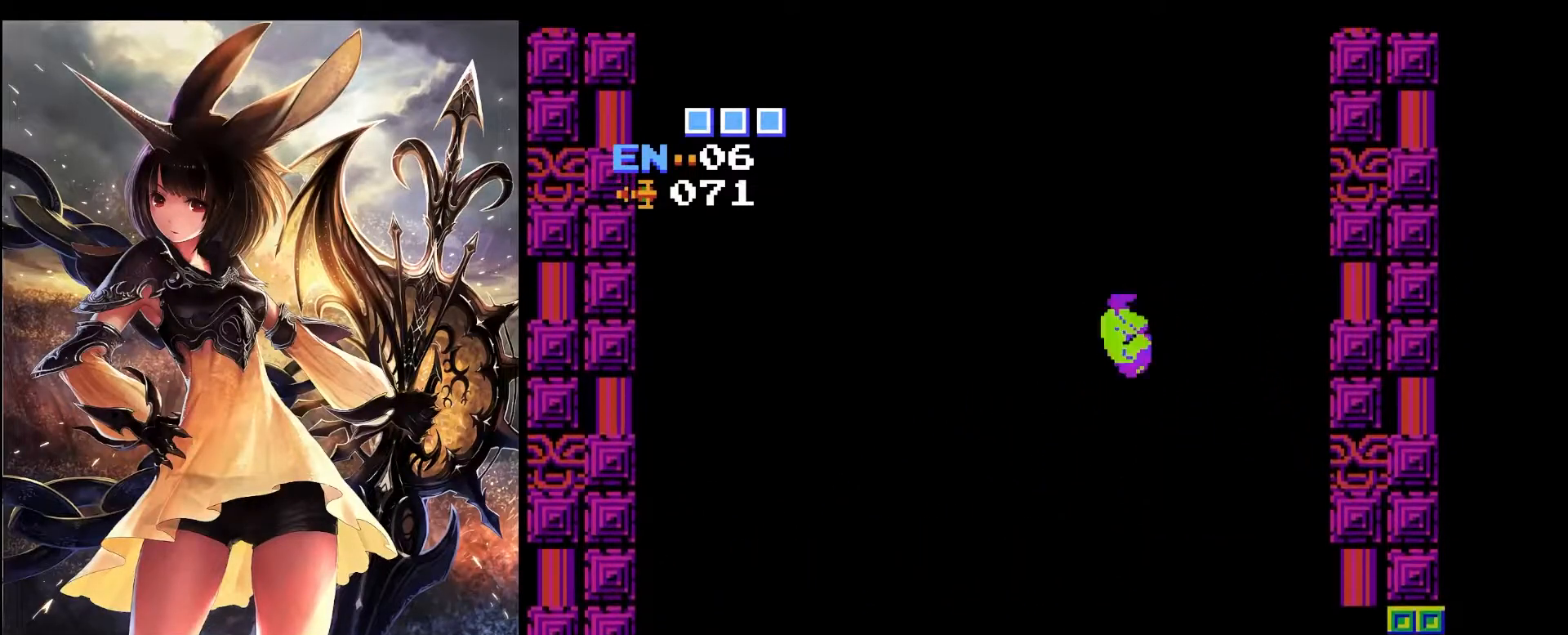
{"keys": ["left"], "events": [[183, "left", "up"], [183, "right", "down"], [333, "left", "down"], [333, "right", "up"]]}
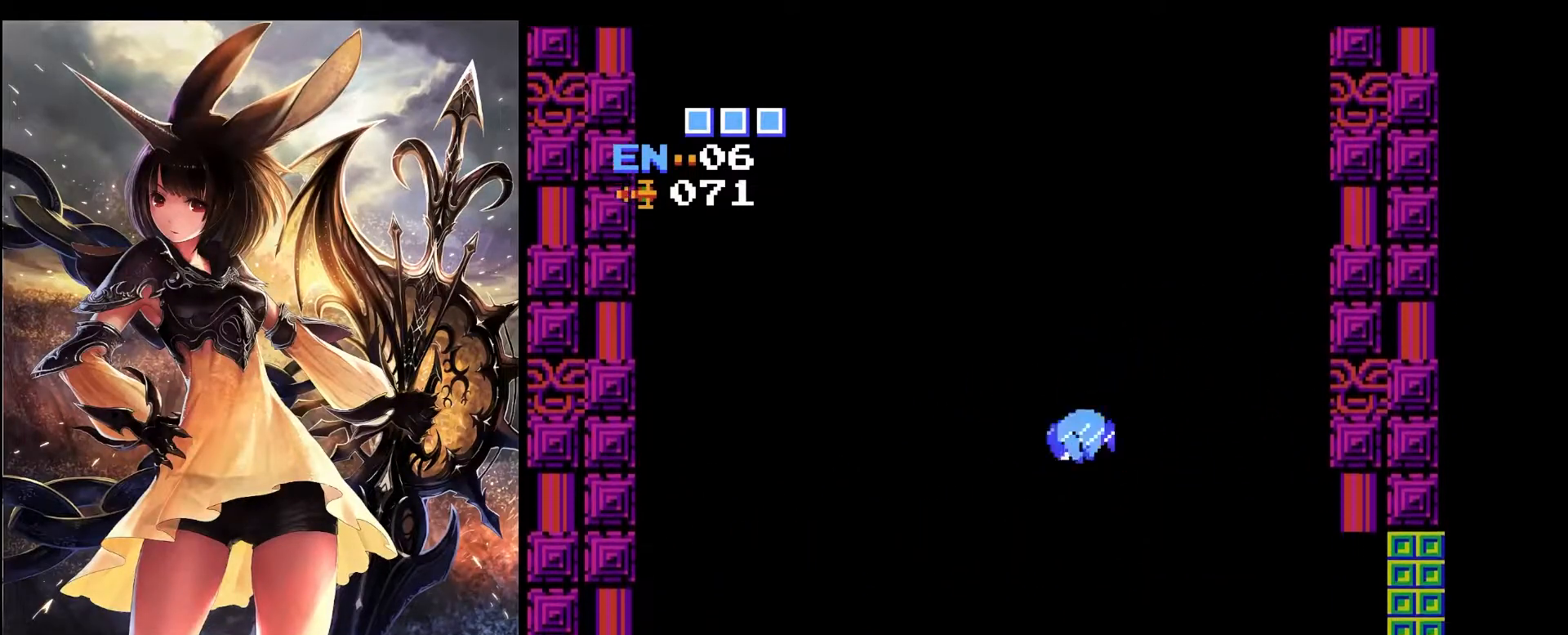
{"keys": ["right", "x"], "events": [[250, "left", "up"], [300, "right", "down"], [433, "x", "down"]]}
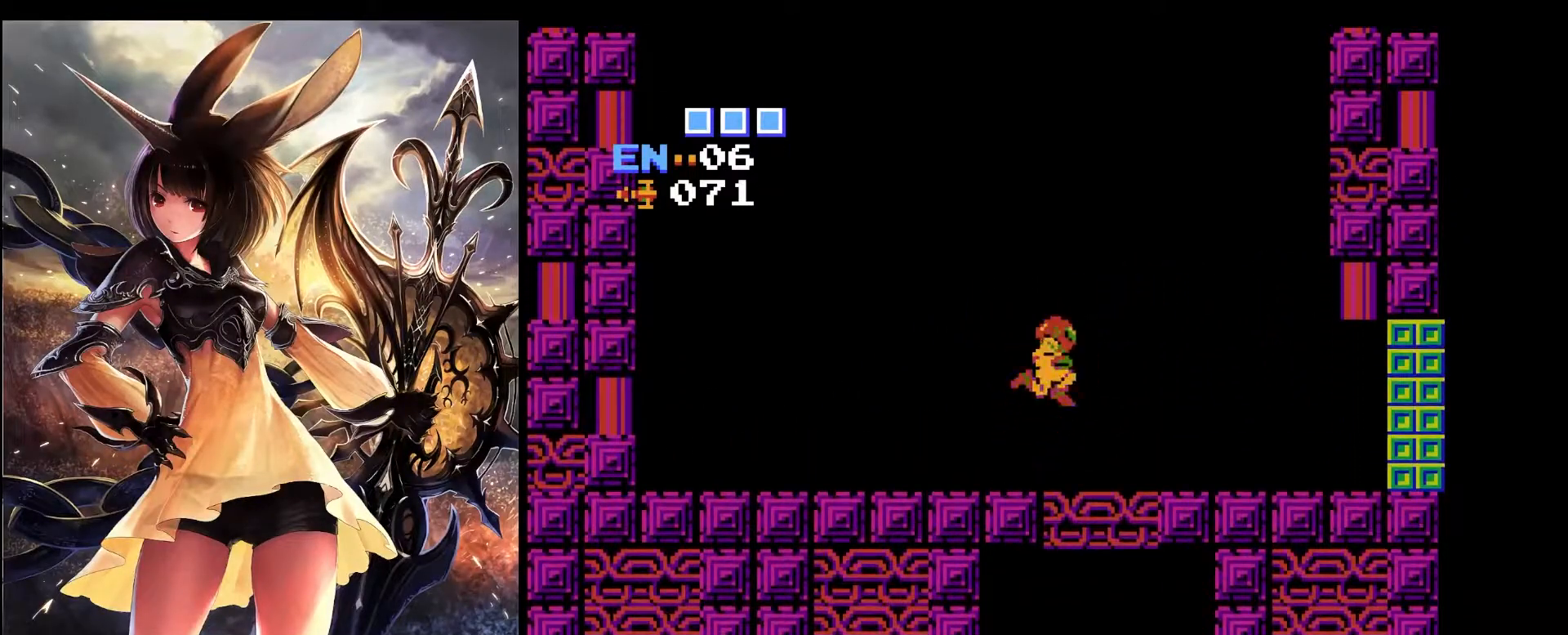
{"keys": ["right", "x"], "events": [[33, "left", "down"], [83, "right", "up"], [450, "left", "up"], [450, "right", "down"]]}
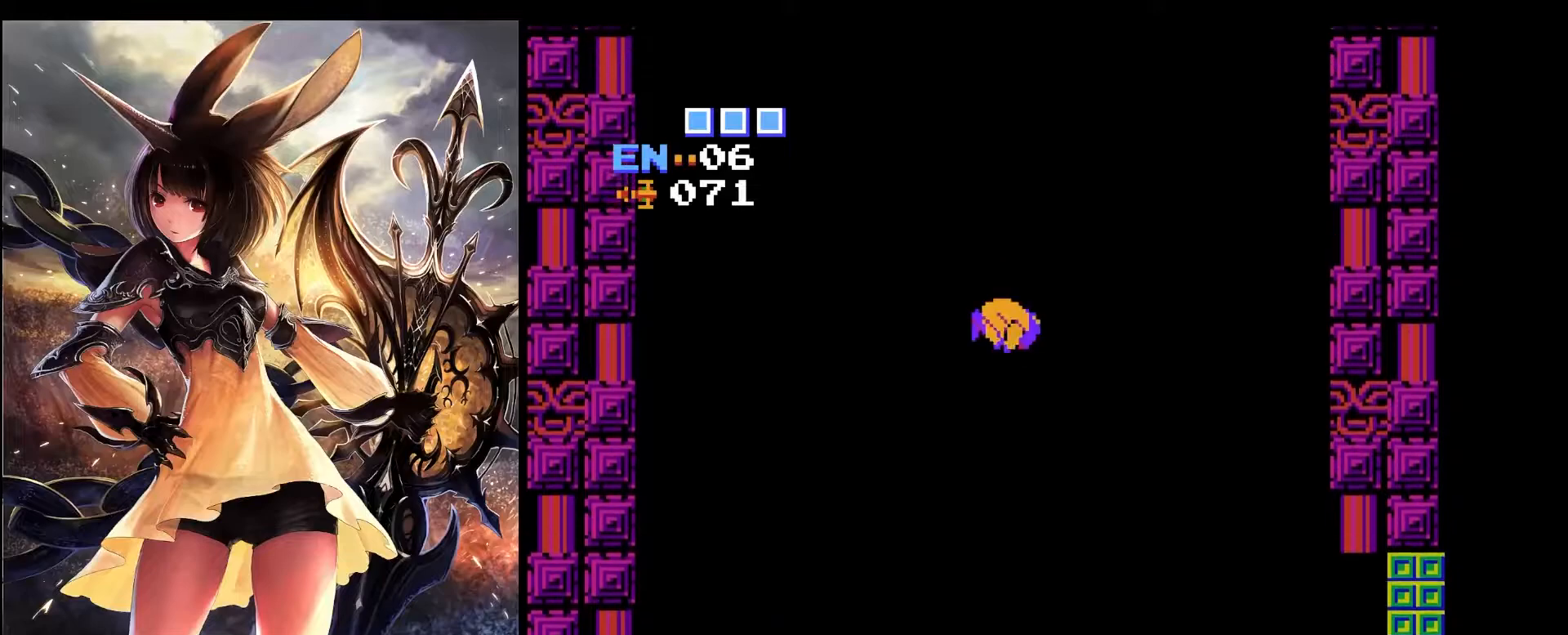
{"keys": ["left", "right", "x"], "events": [[100, "left", "down"], [100, "right", "up"], [333, "right", "down"]]}
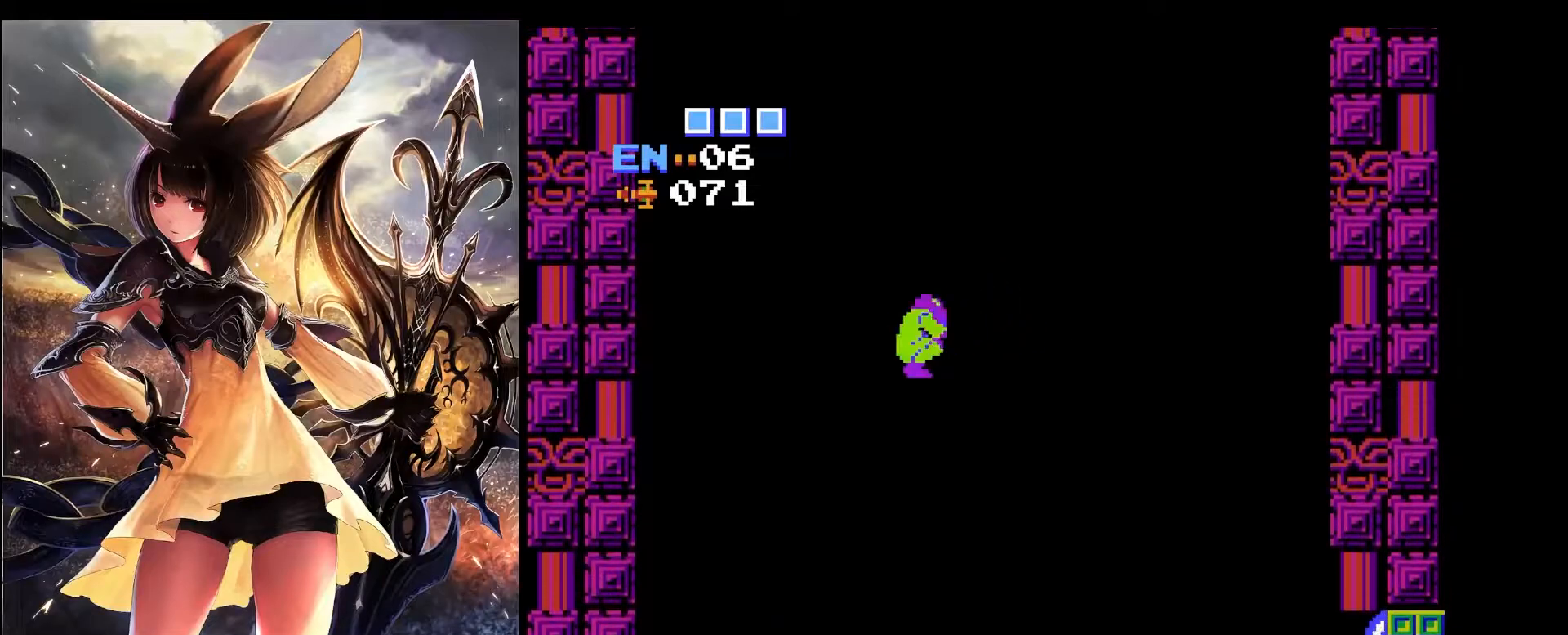
{"keys": ["right"], "events": [[17, "right", "up"], [100, "right", "down"], [200, "x", "up"], [250, "left", "up"]]}
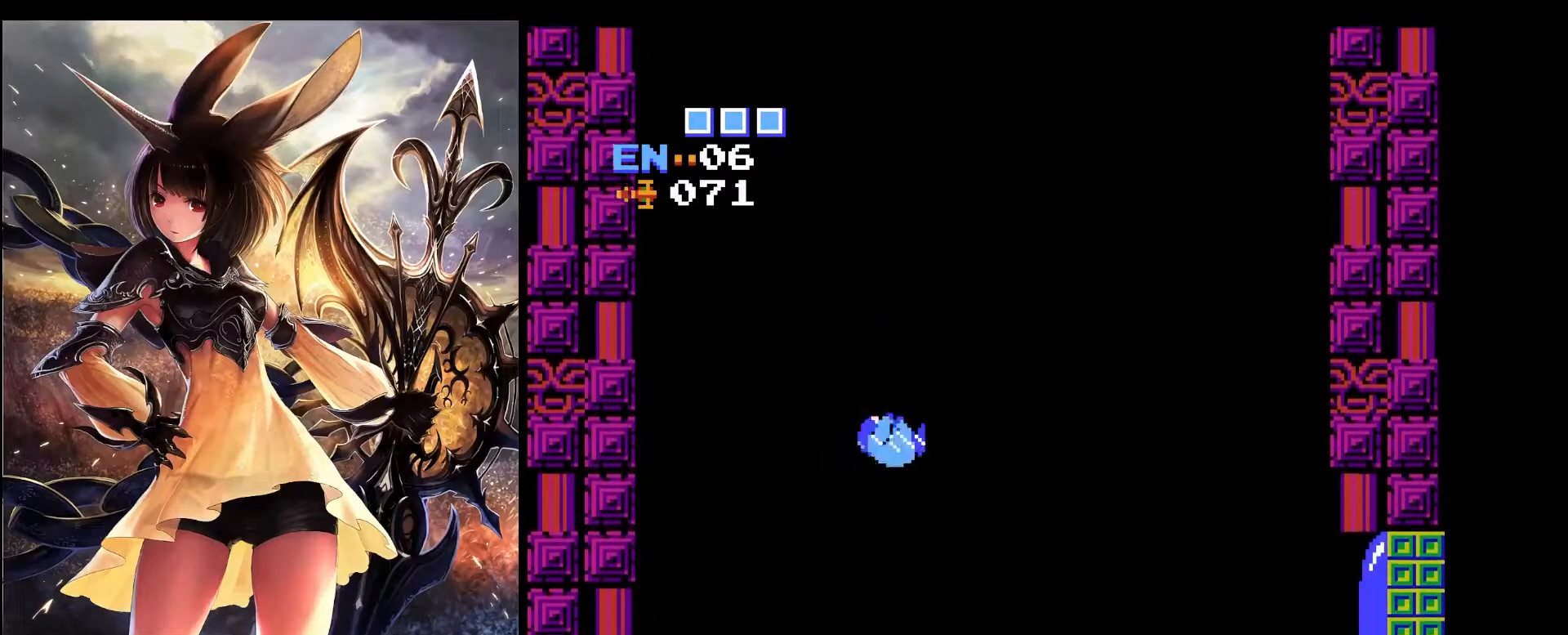
{"keys": ["left", "x"], "events": [[33, "left", "down"], [33, "right", "up"], [217, "left", "up"], [217, "right", "down"], [350, "x", "down"], [500, "left", "down"], [500, "right", "up"]]}
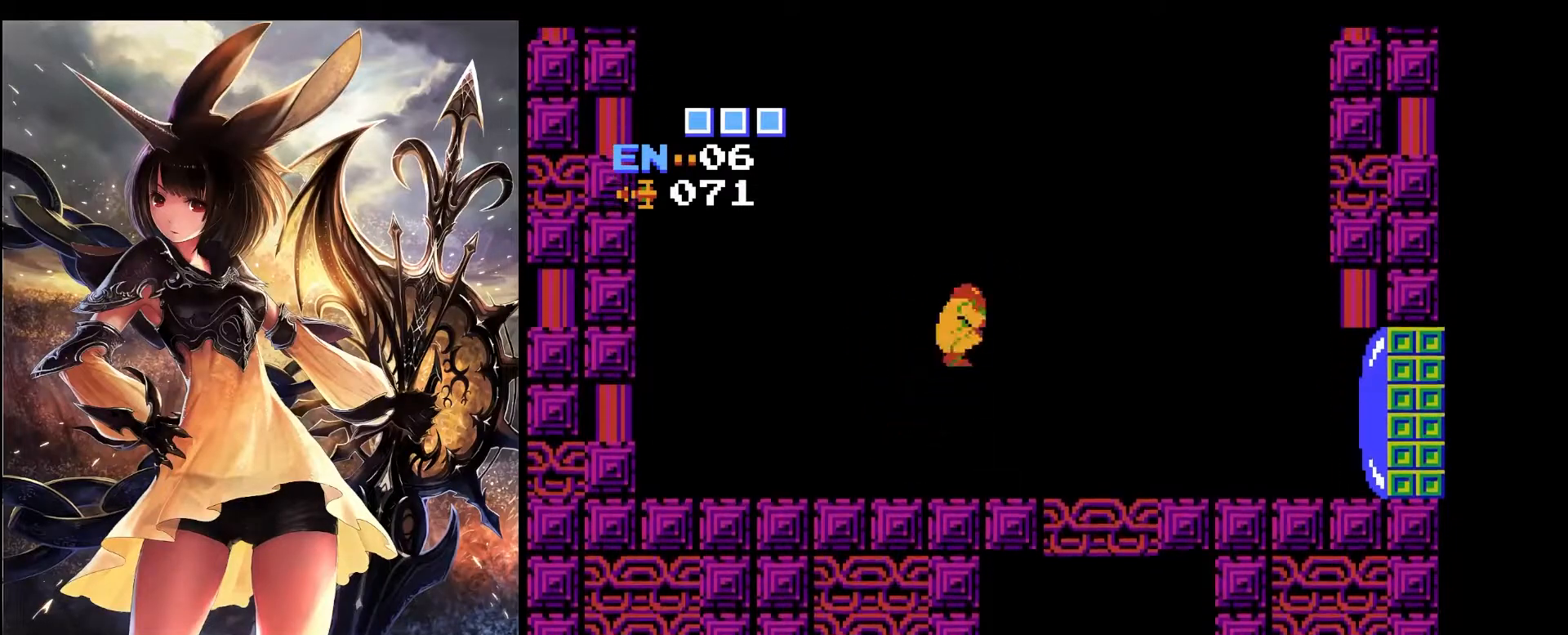
{"keys": ["left", "x"], "events": [[283, "right", "down"], [333, "left", "up"], [417, "left", "down"], [417, "right", "up"]]}
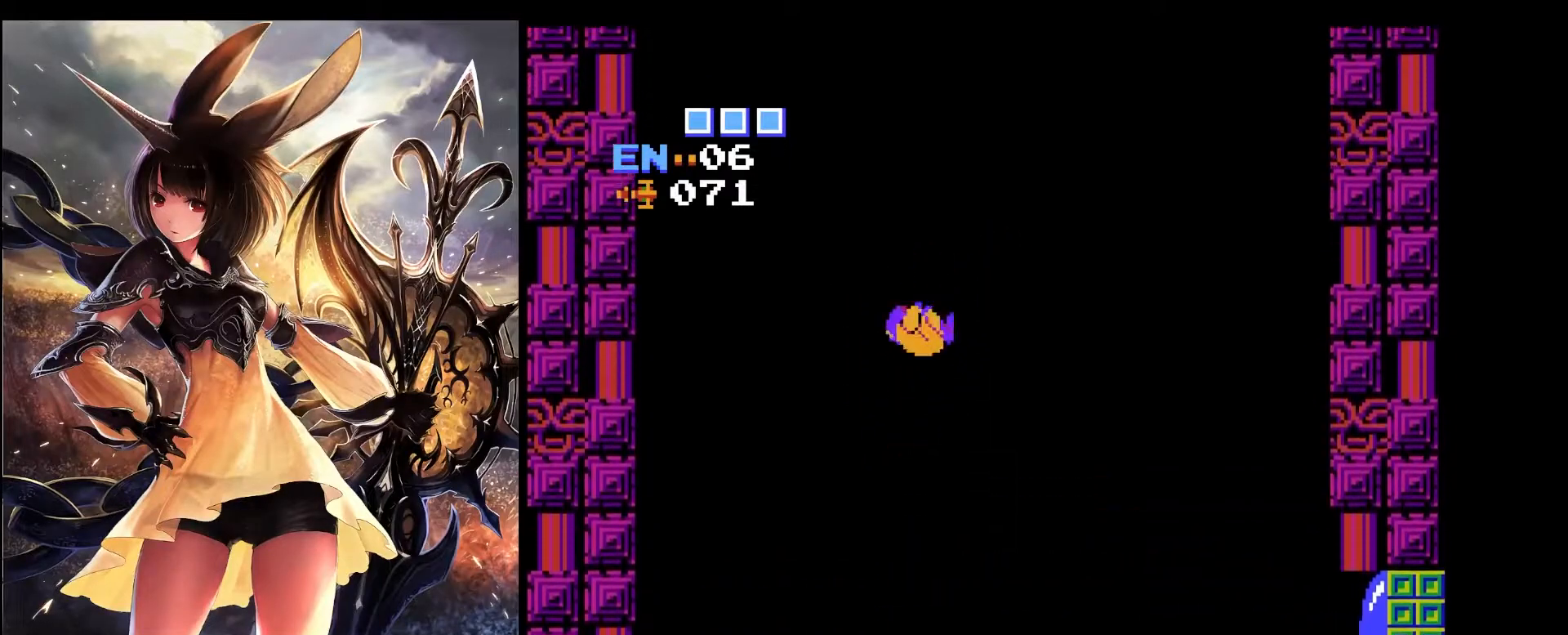
{"keys": ["left"], "events": [[100, "left", "up"], [100, "right", "down"], [150, "x", "up"], [250, "left", "down"], [250, "right", "up"]]}